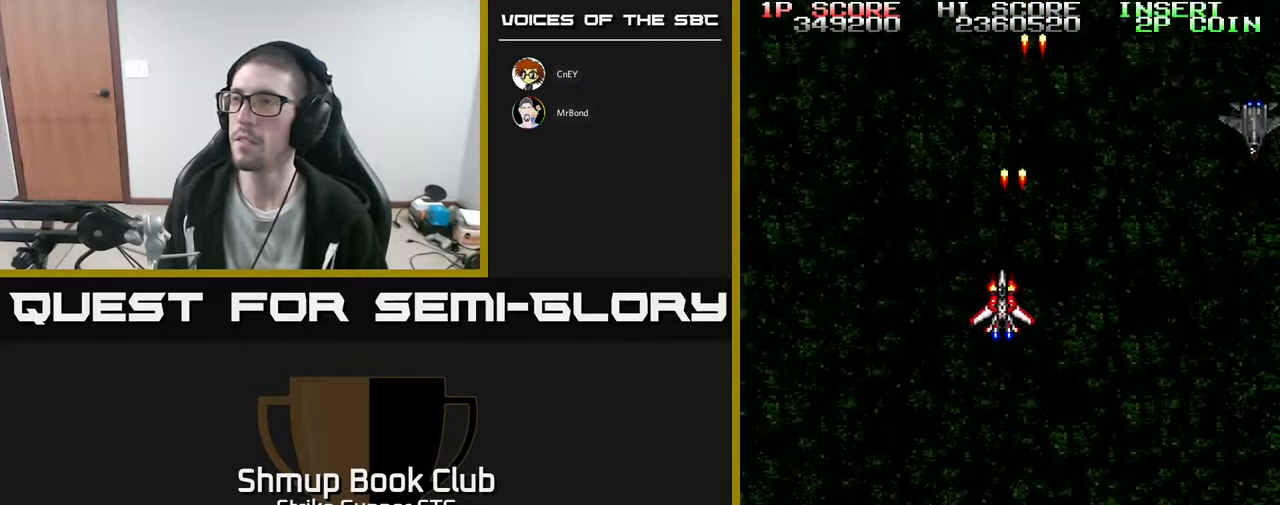
Gameplay with a controller (Xbox layout); each line is a JSON object with the inputs held at the frame after it. "events" lists button and stick changes between this image and that frame as [ms after this image, input, new state], when the widget could be followed in between. Not read: A SELECT START.
{"buttons": ["DPAD_DOWN", "DPAD_RIGHT"], "left_stick": "center", "right_stick": "center", "events": [[133, "DPAD_UP", "down"], [167, "DPAD_RIGHT", "down"], [200, "DPAD_UP", "up"], [233, "DPAD_DOWN", "down"], [233, "DPAD_RIGHT", "up"], [300, "DPAD_RIGHT", "down"]]}
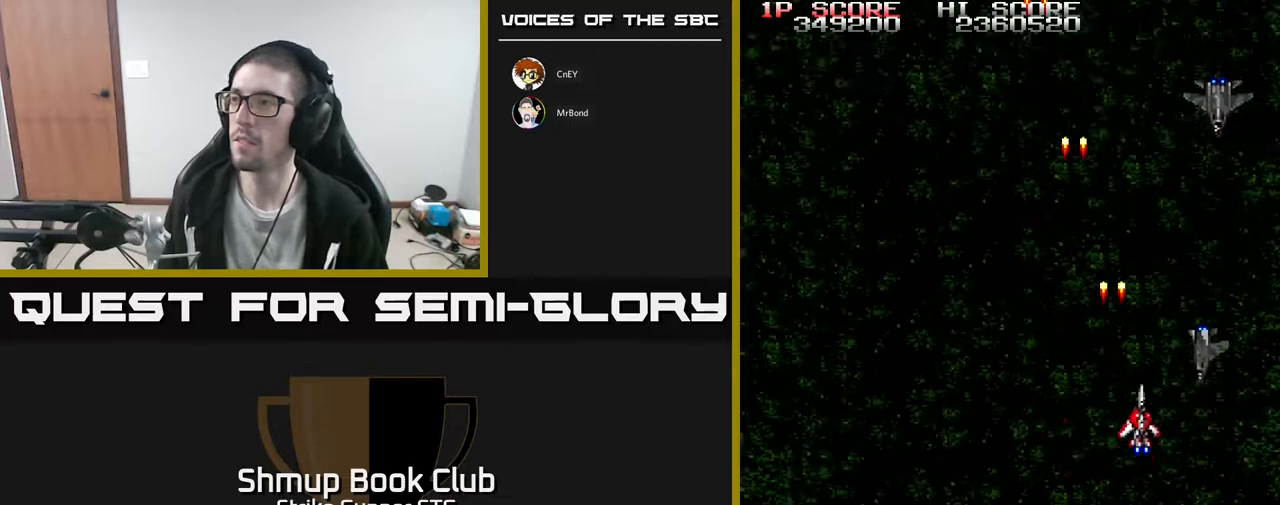
{"buttons": ["DPAD_LEFT"], "left_stick": "center", "right_stick": "center", "events": [[133, "DPAD_RIGHT", "up"], [267, "DPAD_RIGHT", "down"], [383, "DPAD_DOWN", "up"], [433, "DPAD_RIGHT", "up"], [467, "DPAD_LEFT", "down"]]}
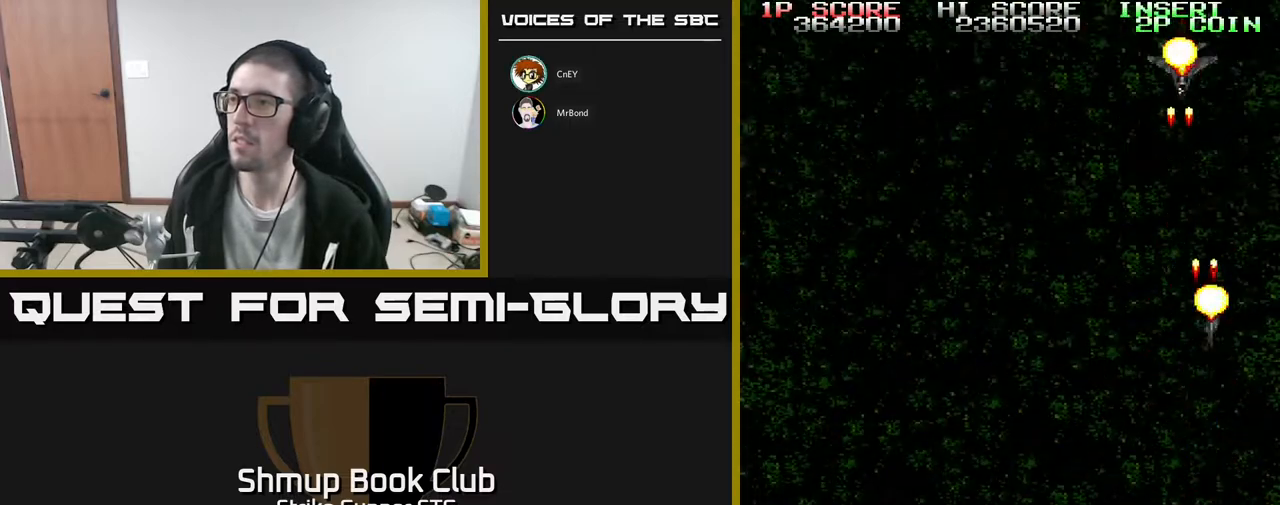
{"buttons": ["DPAD_LEFT"], "left_stick": "center", "right_stick": "center", "events": [[100, "DPAD_UP", "down"], [500, "DPAD_UP", "up"]]}
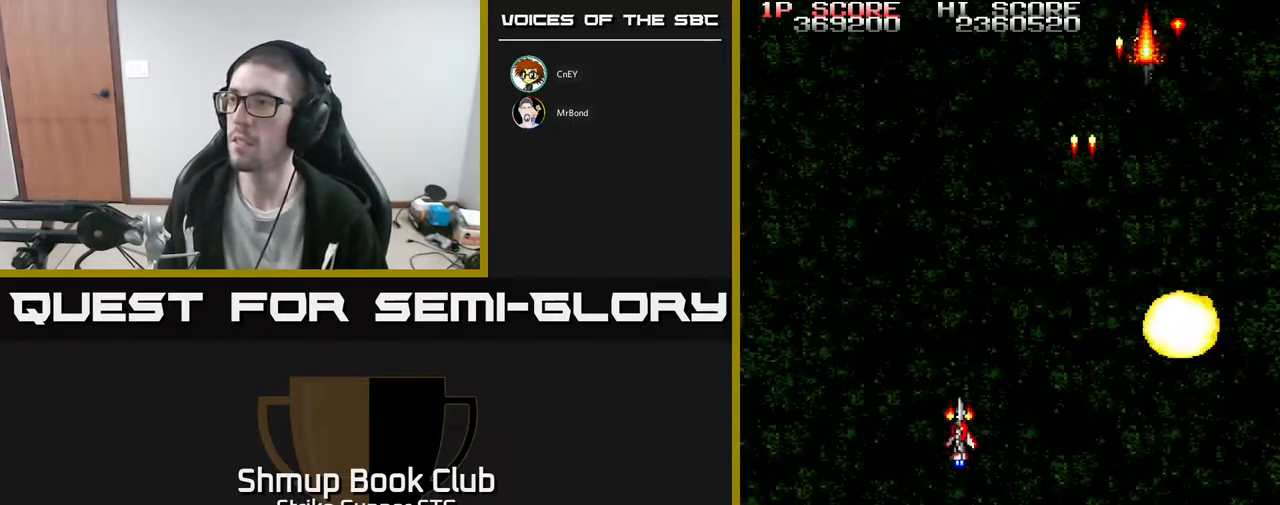
{"buttons": ["DPAD_RIGHT"], "left_stick": "center", "right_stick": "center", "events": [[150, "DPAD_LEFT", "up"], [183, "DPAD_RIGHT", "down"]]}
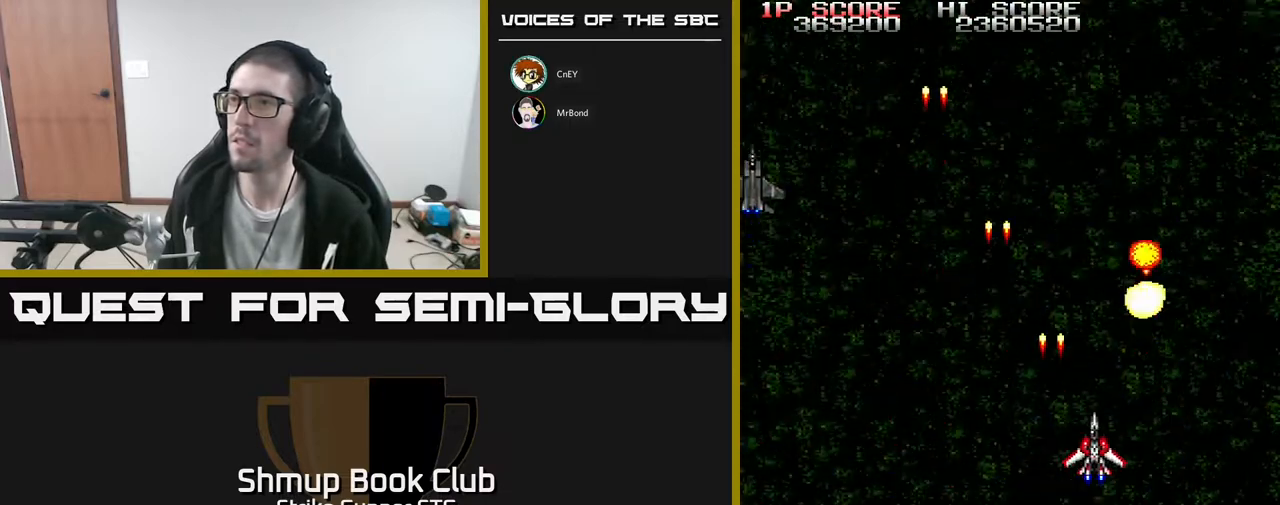
{"buttons": ["DPAD_UP", "DPAD_LEFT"], "left_stick": "center", "right_stick": "center", "events": [[50, "DPAD_RIGHT", "up"], [83, "DPAD_LEFT", "down"], [367, "DPAD_UP", "down"]]}
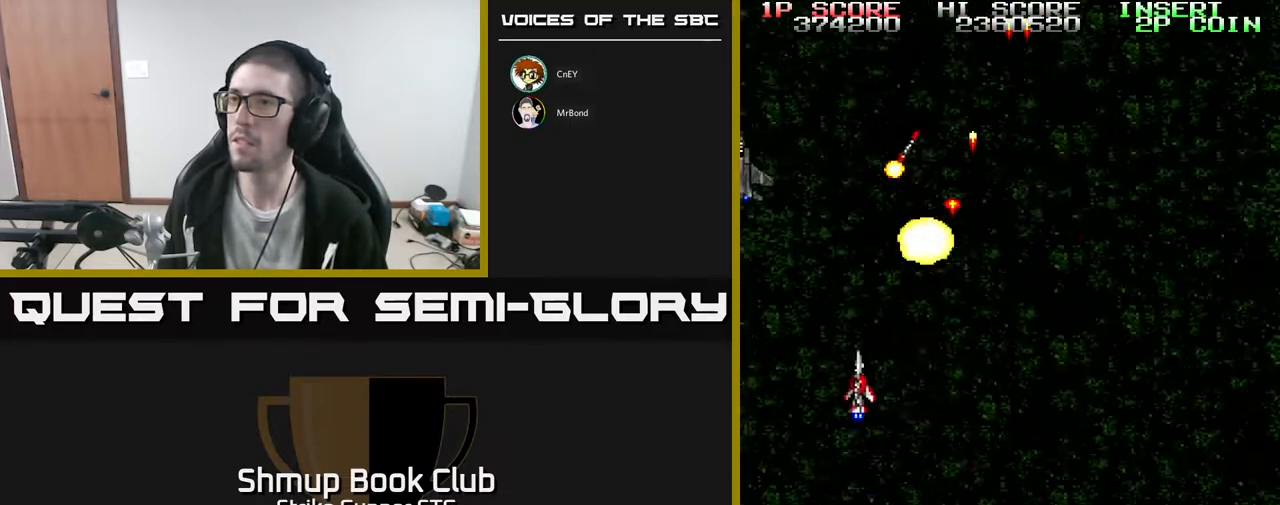
{"buttons": ["DPAD_LEFT"], "left_stick": "center", "right_stick": "center", "events": [[67, "DPAD_UP", "up"], [250, "DPAD_DOWN", "down"], [250, "DPAD_LEFT", "up"], [300, "DPAD_RIGHT", "down"], [467, "DPAD_DOWN", "up"], [483, "DPAD_RIGHT", "up"], [500, "DPAD_LEFT", "down"]]}
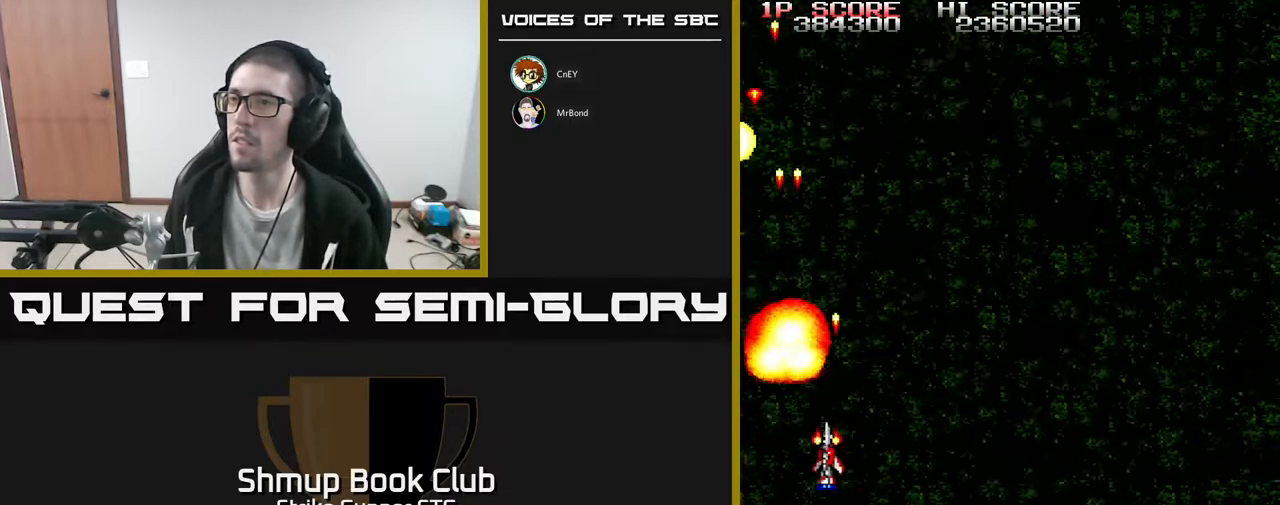
{"buttons": ["DPAD_RIGHT"], "left_stick": "center", "right_stick": "center", "events": [[217, "DPAD_LEFT", "up"], [250, "DPAD_RIGHT", "down"], [250, "DPAD_UP", "down"], [483, "DPAD_UP", "up"]]}
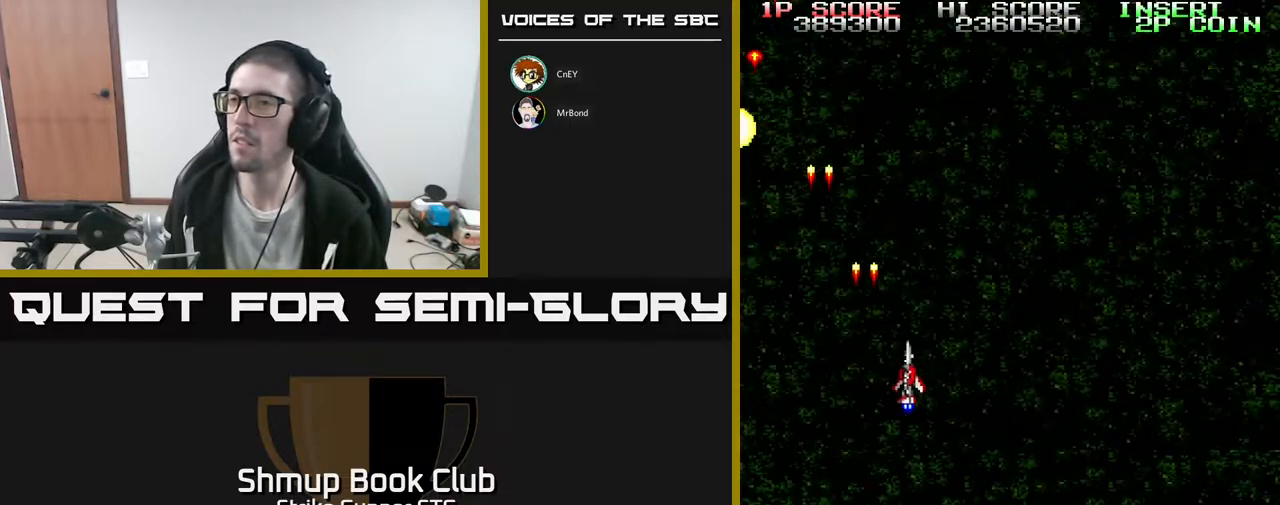
{"buttons": ["DPAD_UP", "DPAD_RIGHT"], "left_stick": "center", "right_stick": "center", "events": [[33, "DPAD_DOWN", "down"], [267, "DPAD_RIGHT", "up"], [283, "DPAD_DOWN", "up"], [300, "DPAD_LEFT", "down"], [450, "DPAD_UP", "down"], [467, "DPAD_LEFT", "up"], [500, "DPAD_RIGHT", "down"]]}
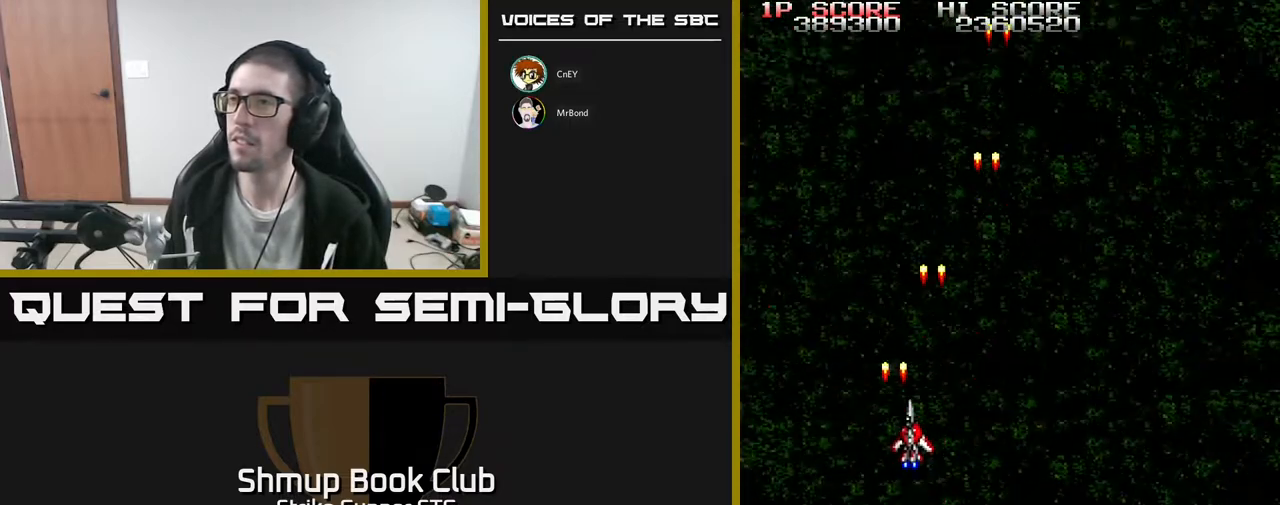
{"buttons": ["DPAD_RIGHT"], "left_stick": "center", "right_stick": "center", "events": [[83, "DPAD_UP", "up"]]}
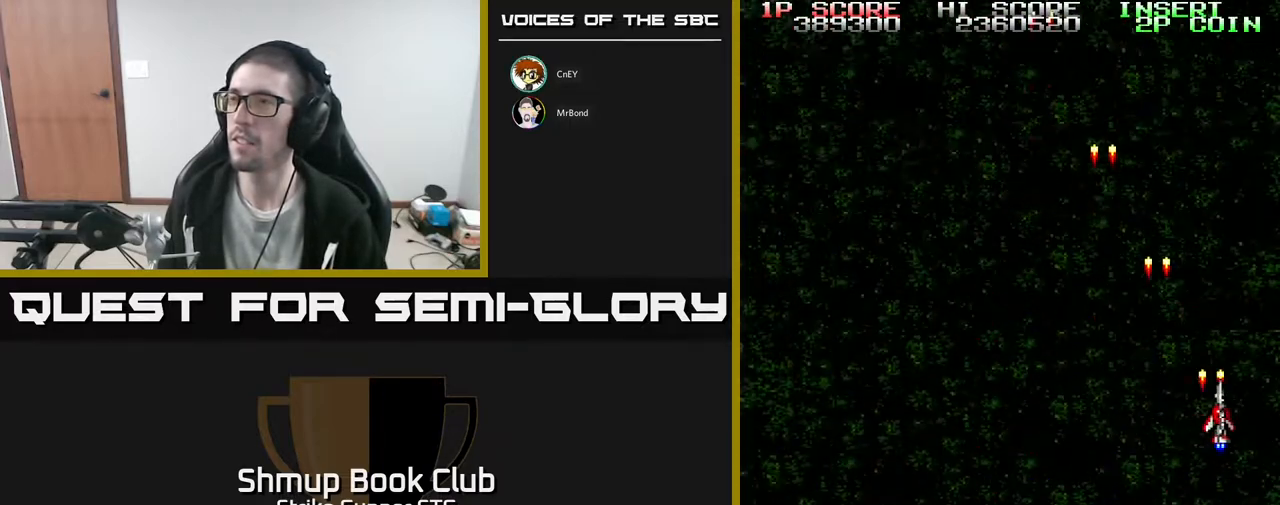
{"buttons": ["DPAD_LEFT"], "left_stick": "center", "right_stick": "center", "events": [[183, "DPAD_RIGHT", "up"], [217, "DPAD_LEFT", "down"]]}
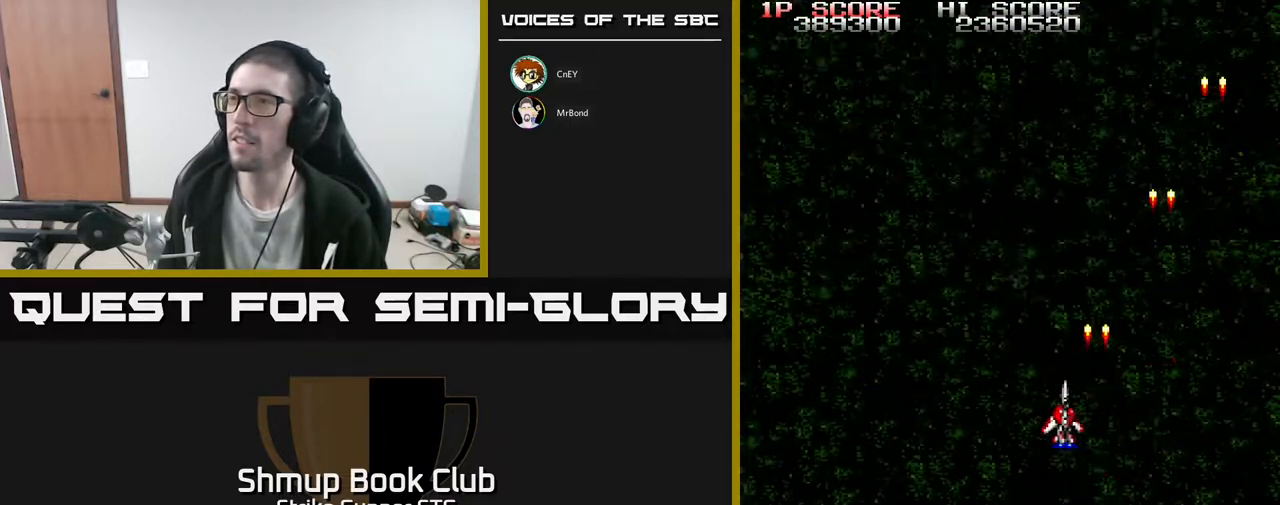
{"buttons": ["DPAD_RIGHT"], "left_stick": "center", "right_stick": "center", "events": [[233, "DPAD_LEFT", "up"], [267, "DPAD_RIGHT", "down"]]}